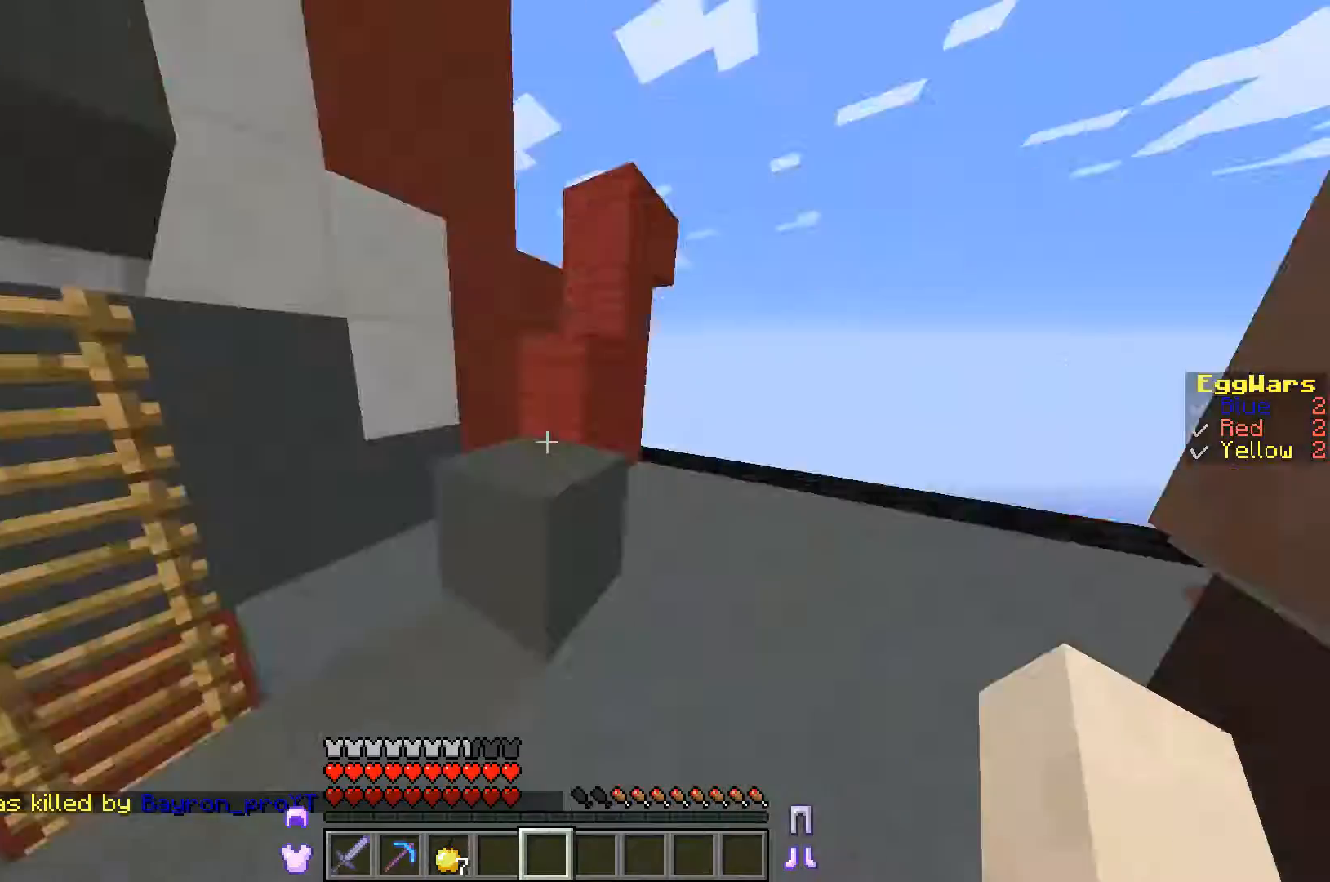
Gameplay with keyboard; each line is a JSON object with the keys held at the frame after it. "events" lists presses ("down") and releases ("up") of "a", "d", "s" and "w" between this image and that frame as [ms after this image, input, new state], when the widget could be followed in between. No other keys are recorded. Mouse input is not recorded.
{"keys": ["a", "w"], "events": [[133, "a", "down"], [267, "w", "down"]]}
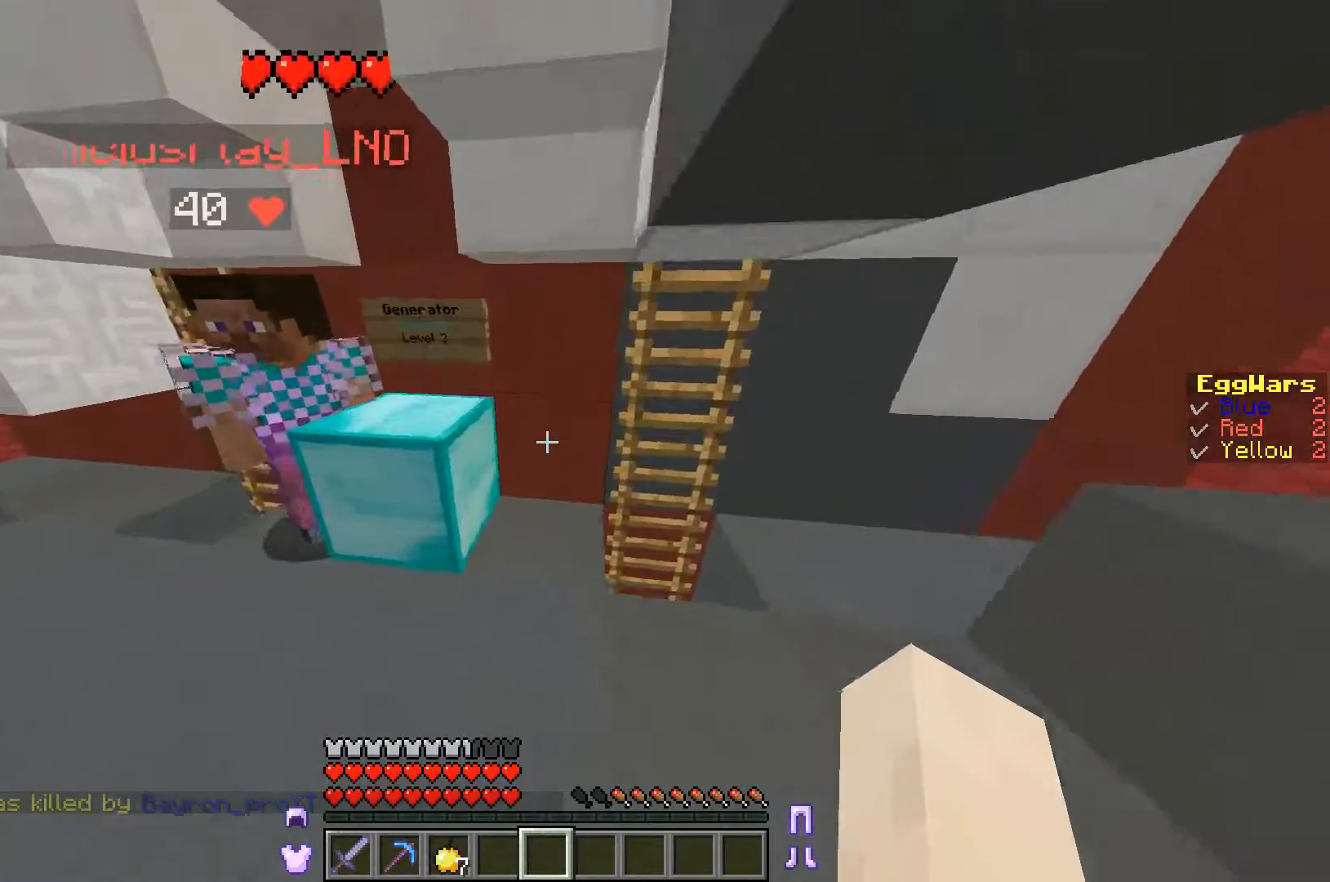
{"keys": [], "events": [[67, "a", "up"], [233, "w", "up"]]}
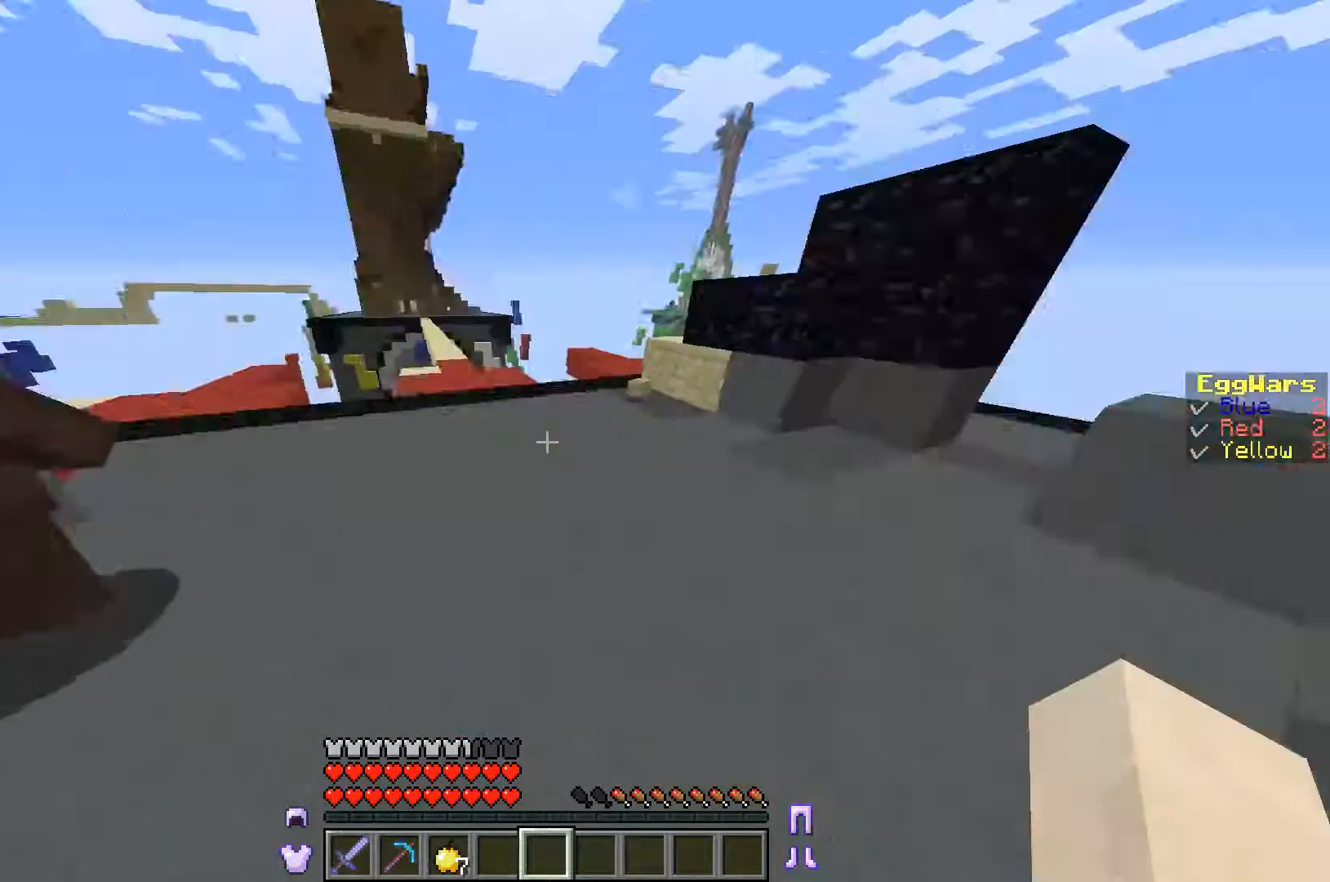
{"keys": ["d", "w"], "events": [[133, "w", "down"], [300, "w", "up"], [333, "d", "down"], [500, "w", "down"]]}
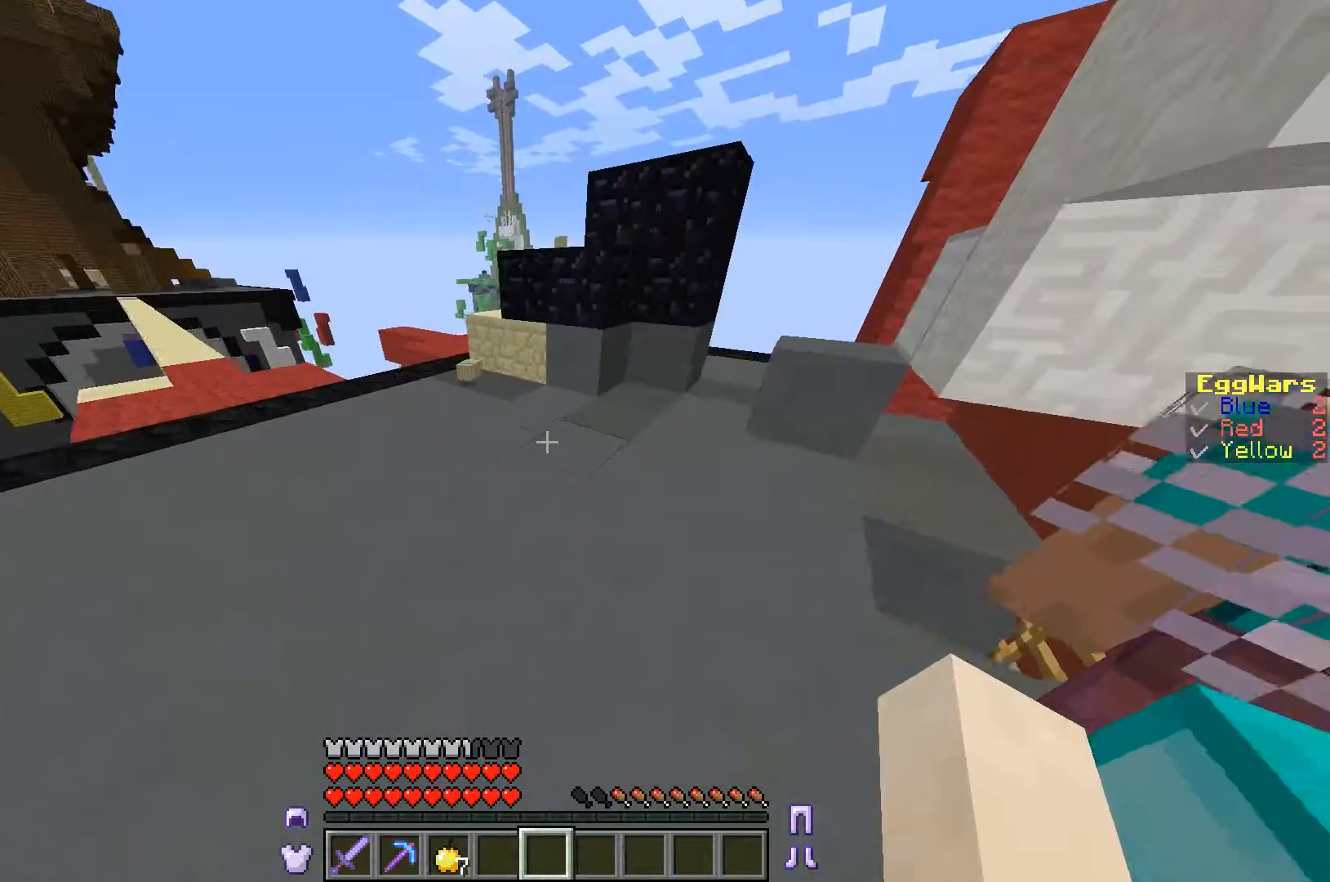
{"keys": [], "events": [[100, "w", "up"], [267, "s", "down"], [367, "d", "up"], [467, "s", "up"]]}